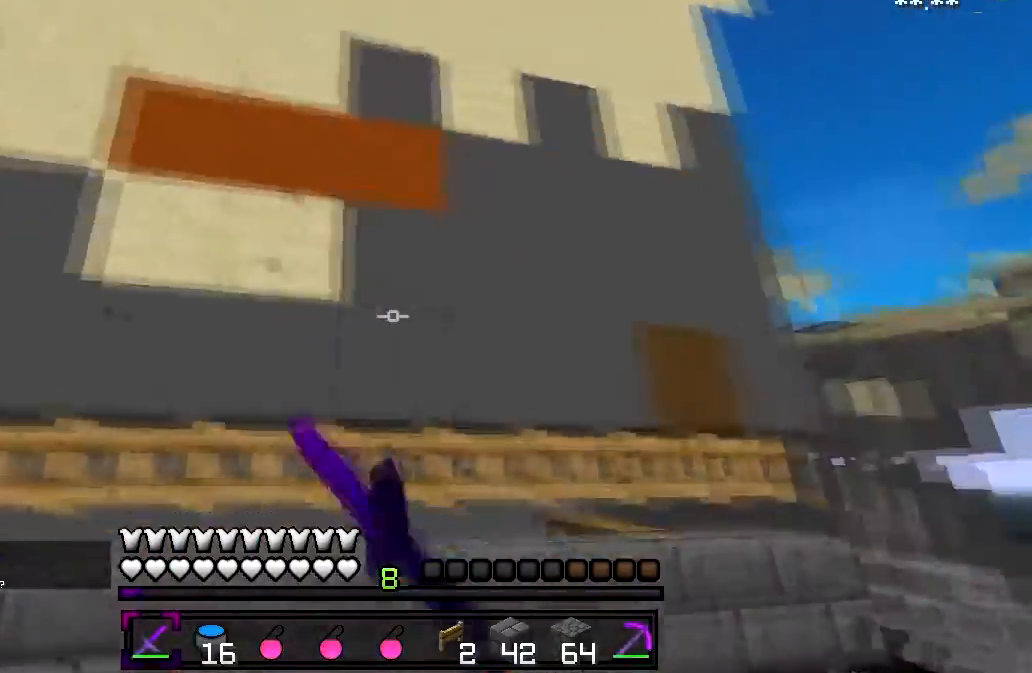
Gameplay with keyboard; each line is a JSON object with the keys held at the frame after it. "events" lists presses ("down") and releases ("up") of "a", "d", "s" and "w" between this image and that frame as [ms after this image, input, new state], when the widget could be followed in between. No other keys are recorded. Mouse input is not recorded.
{"keys": [], "events": []}
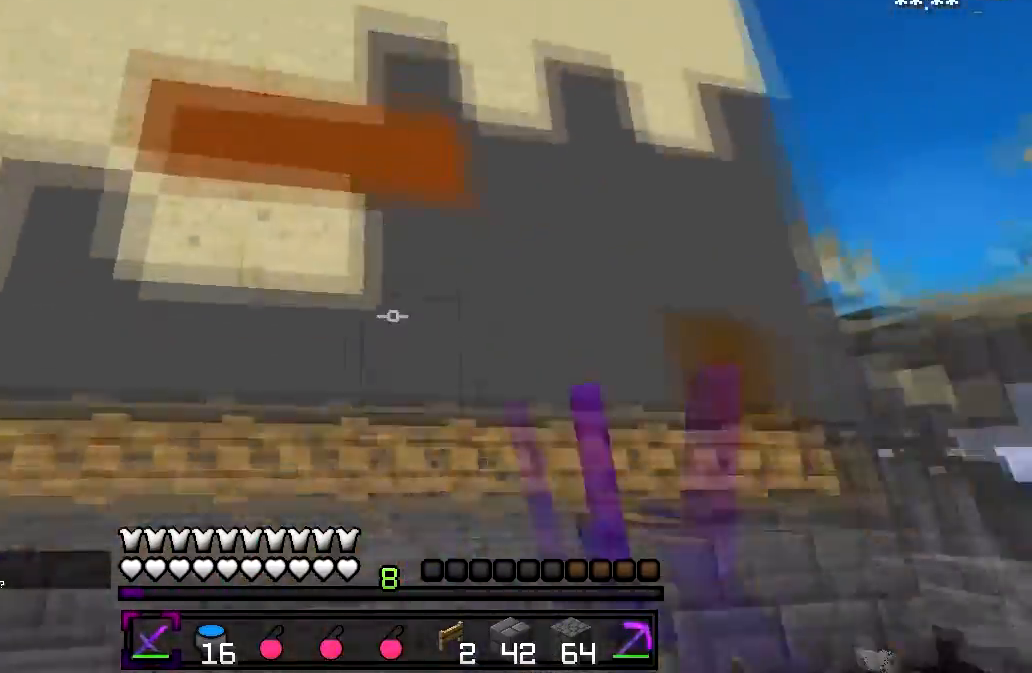
{"keys": [], "events": []}
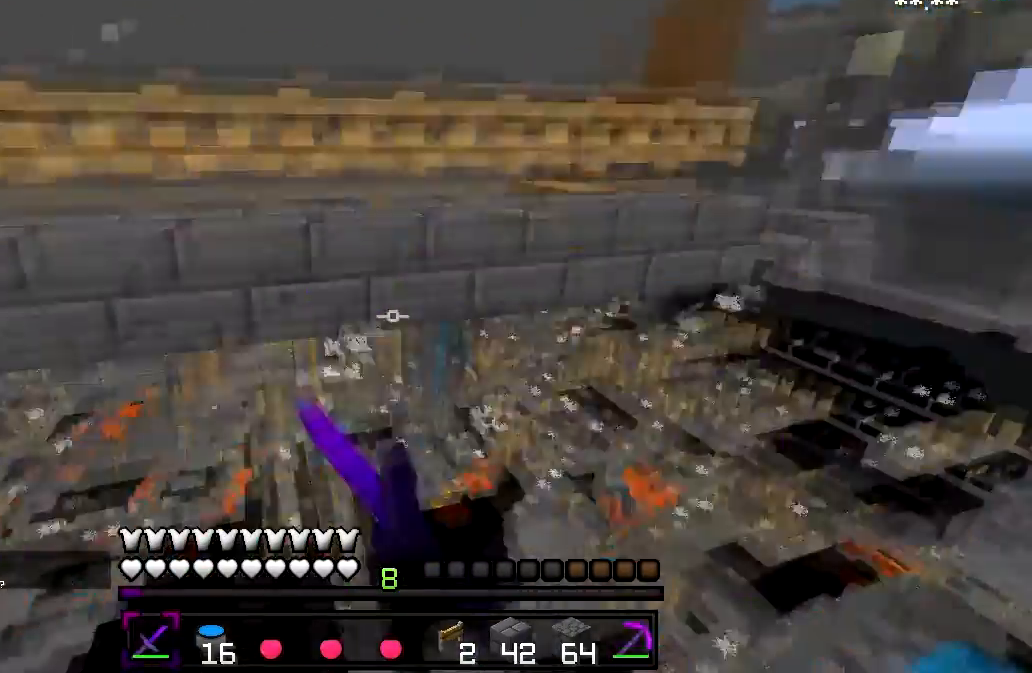
{"keys": [], "events": []}
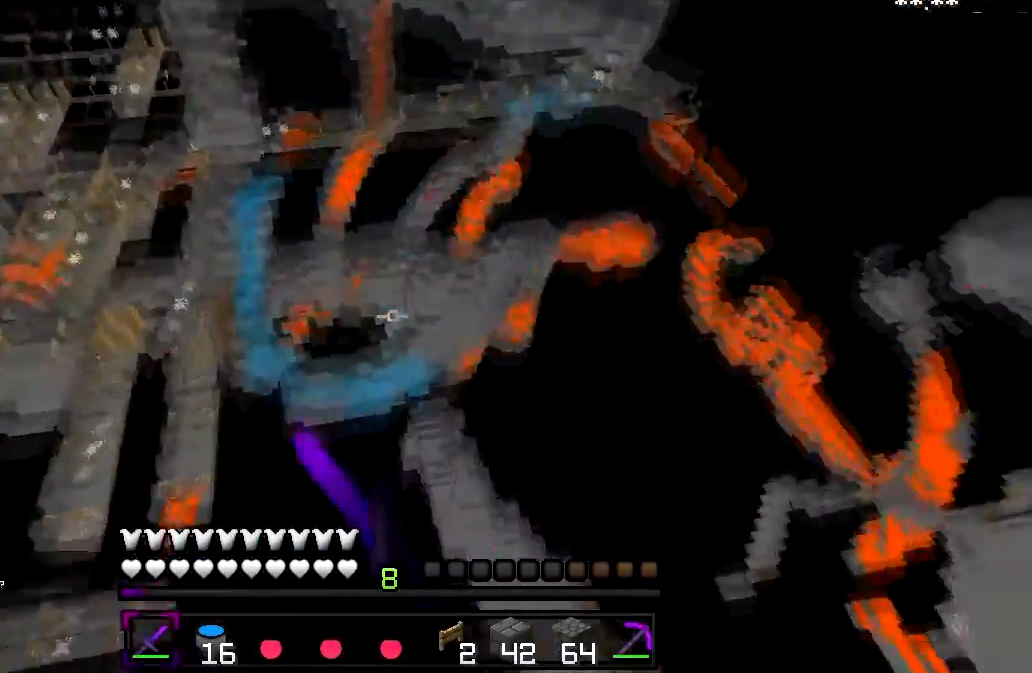
{"keys": ["a"], "events": [[167, "a", "down"], [217, "w", "down"], [433, "w", "up"]]}
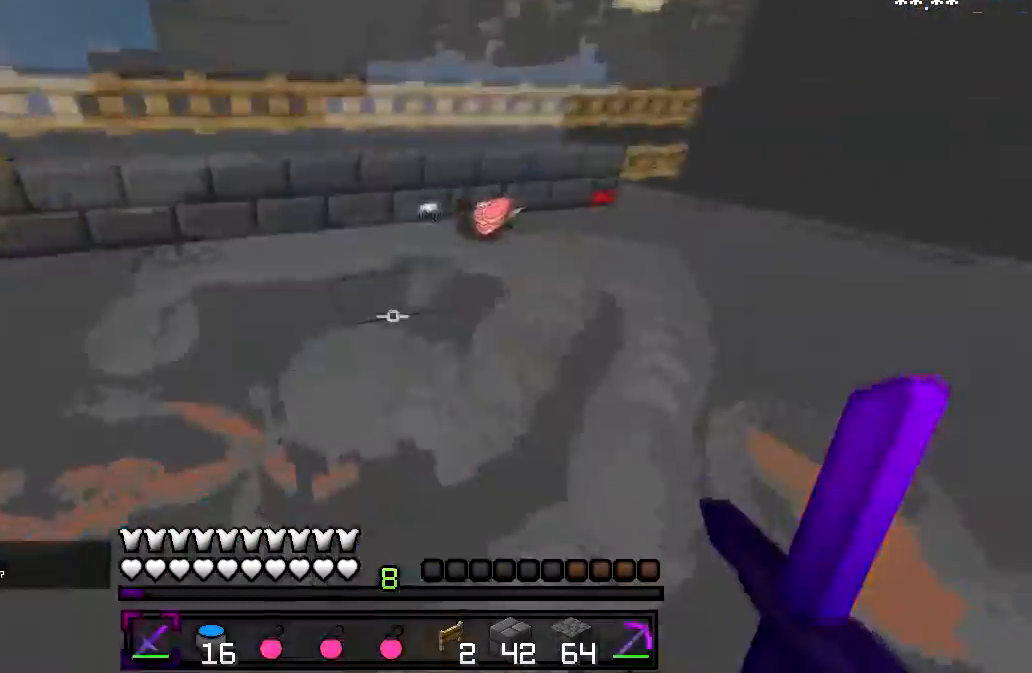
{"keys": [], "events": [[117, "a", "up"]]}
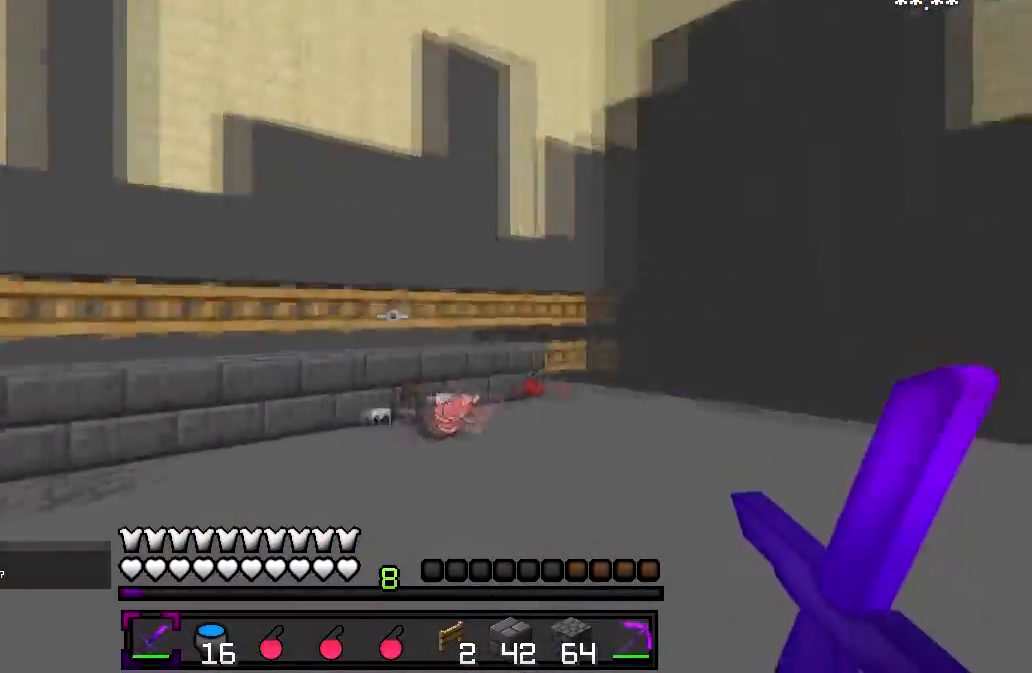
{"keys": ["a"], "events": [[417, "a", "down"]]}
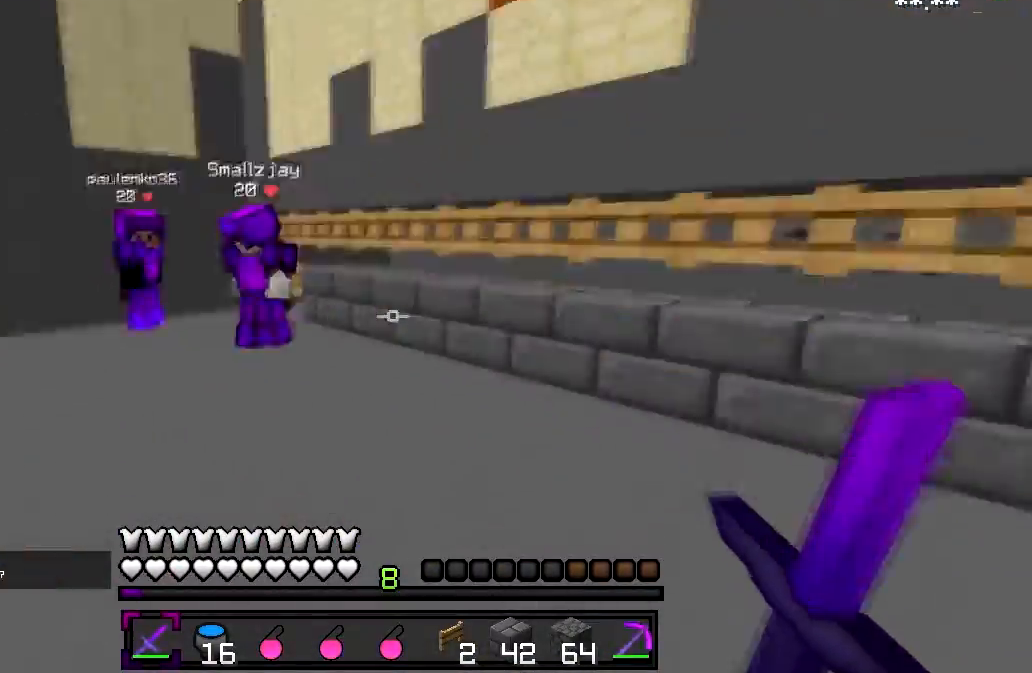
{"keys": [], "events": [[33, "a", "up"]]}
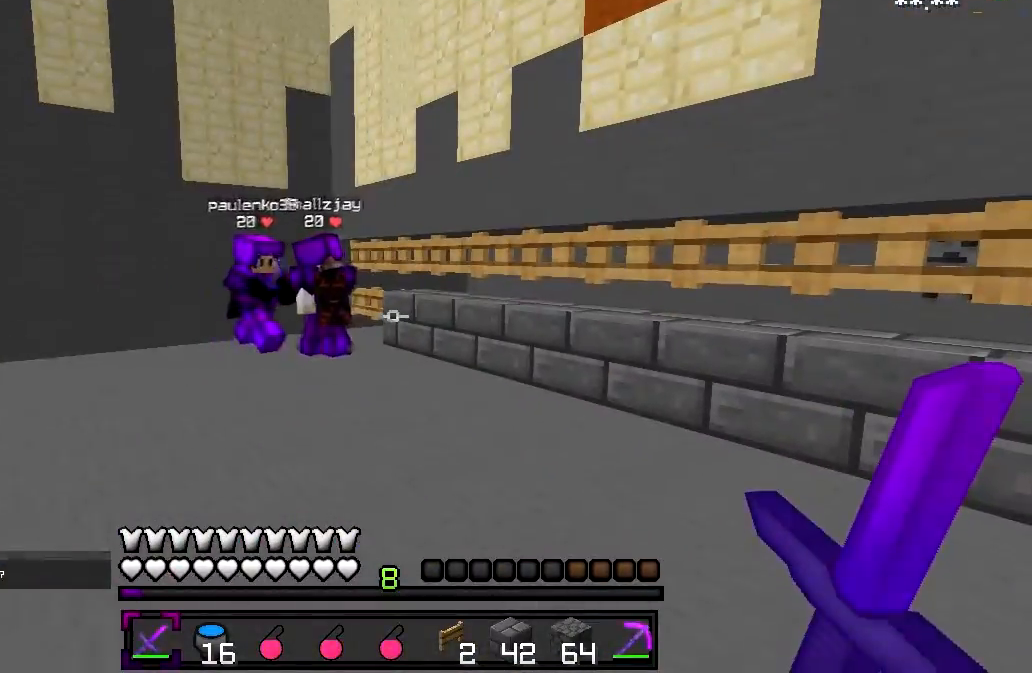
{"keys": [], "events": []}
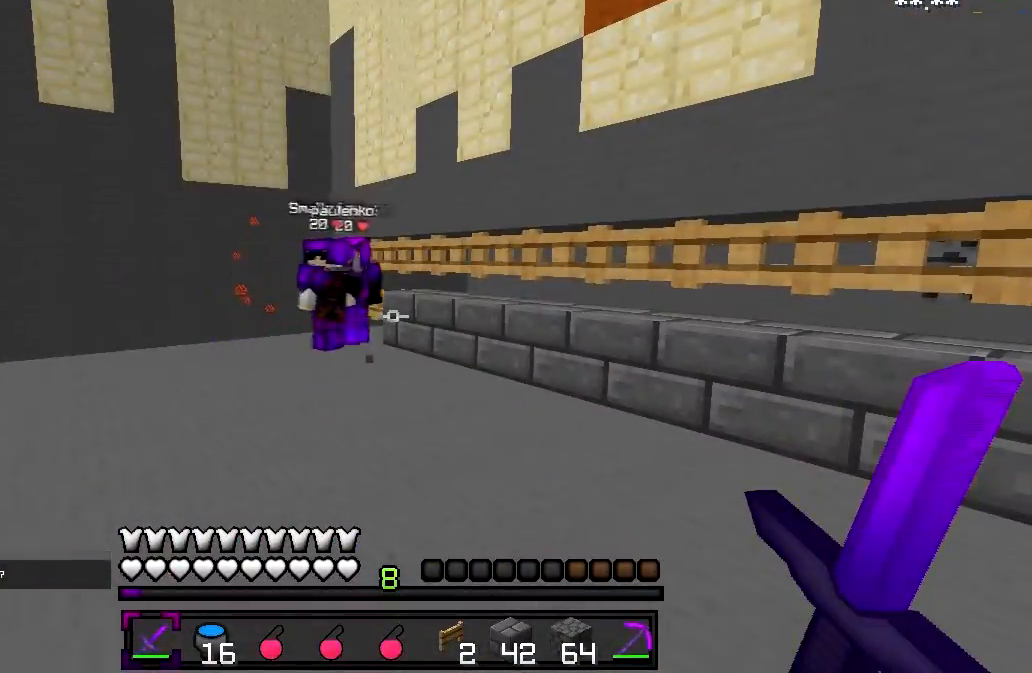
{"keys": ["w"], "events": [[417, "w", "down"]]}
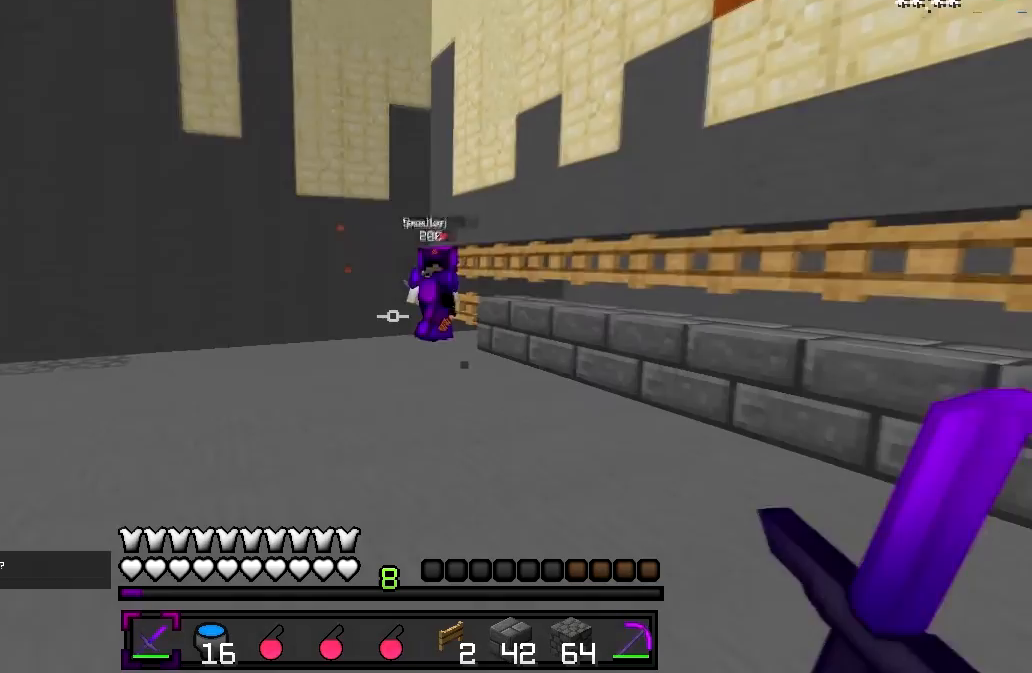
{"keys": [], "events": [[217, "d", "down"], [317, "d", "up"], [467, "w", "up"]]}
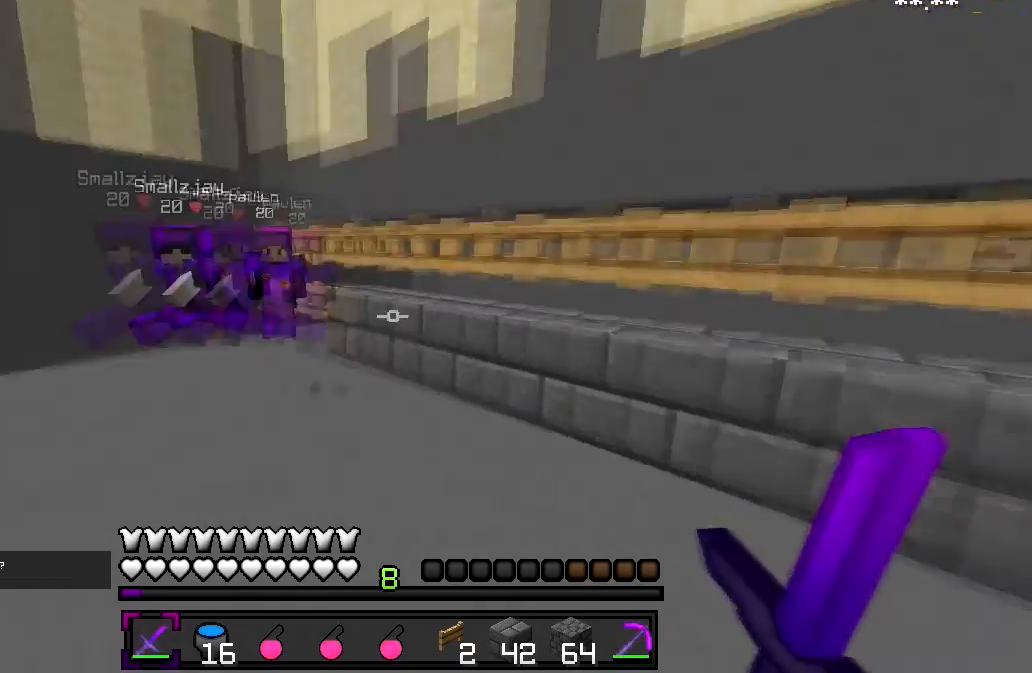
{"keys": ["w"], "events": [[33, "d", "down"], [167, "a", "down"], [233, "d", "up"], [267, "w", "down"], [467, "a", "up"]]}
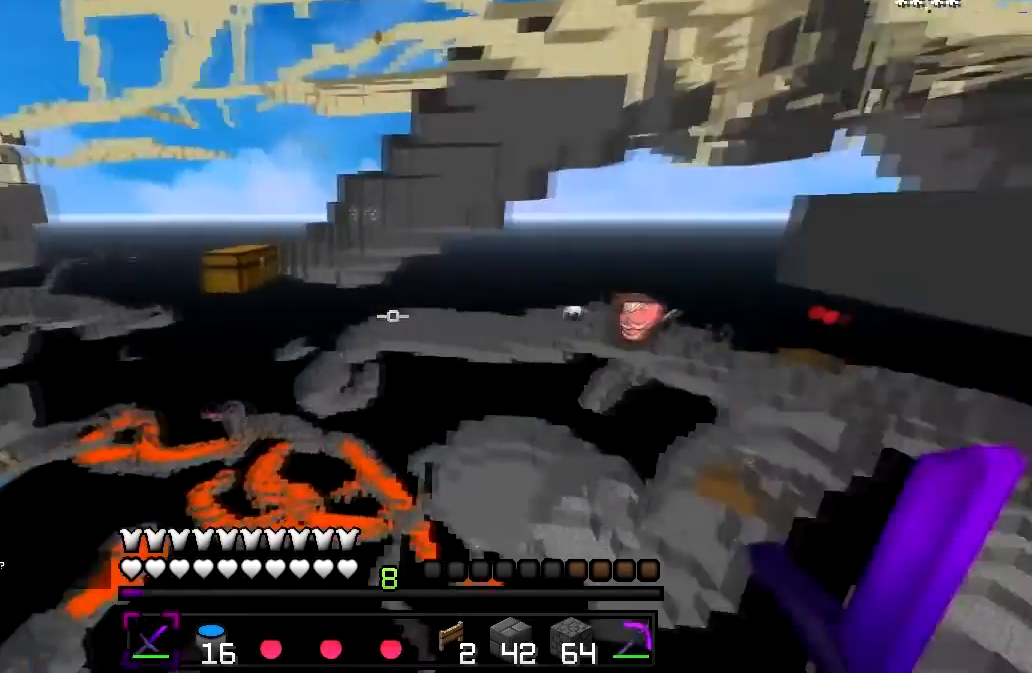
{"keys": ["w"], "events": []}
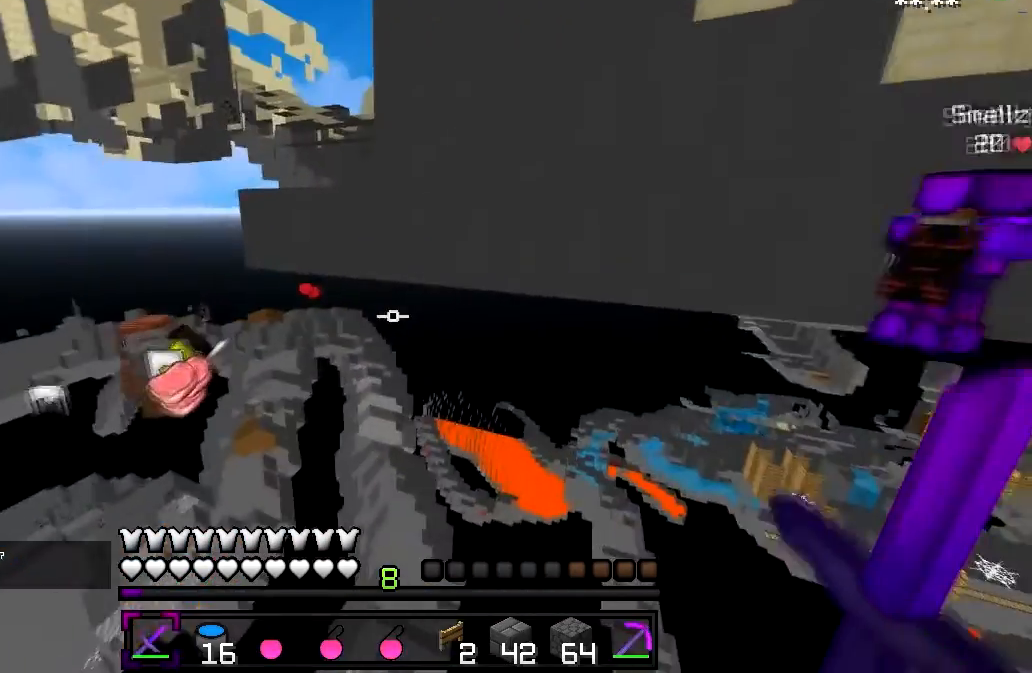
{"keys": ["w"], "events": [[217, "d", "down"], [367, "d", "up"]]}
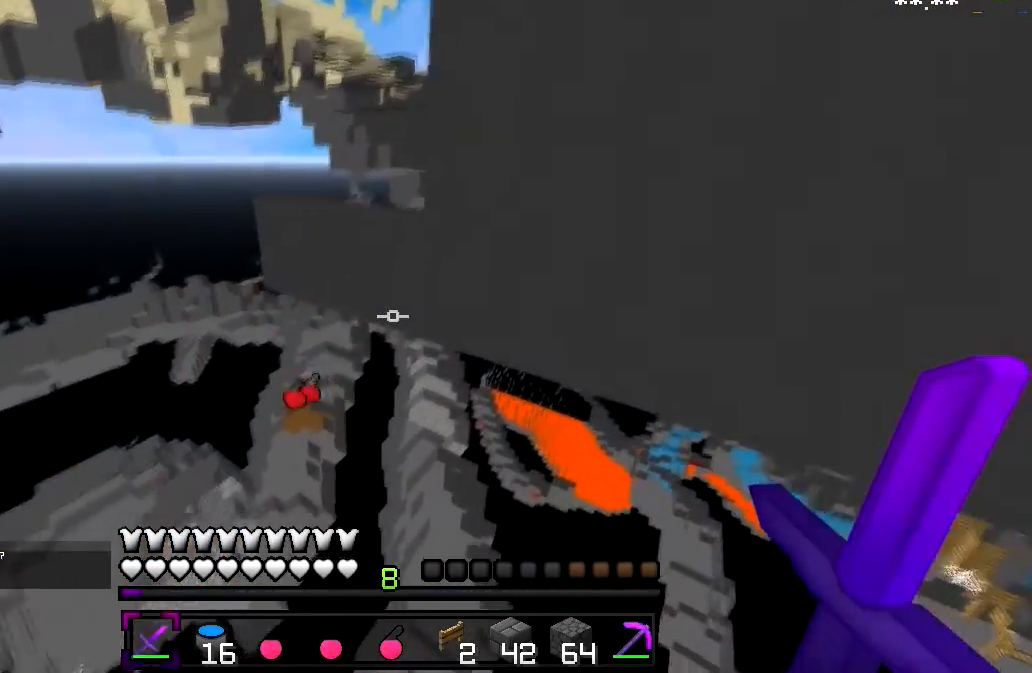
{"keys": ["d", "w"], "events": [[167, "d", "down"], [283, "d", "up"], [467, "d", "down"]]}
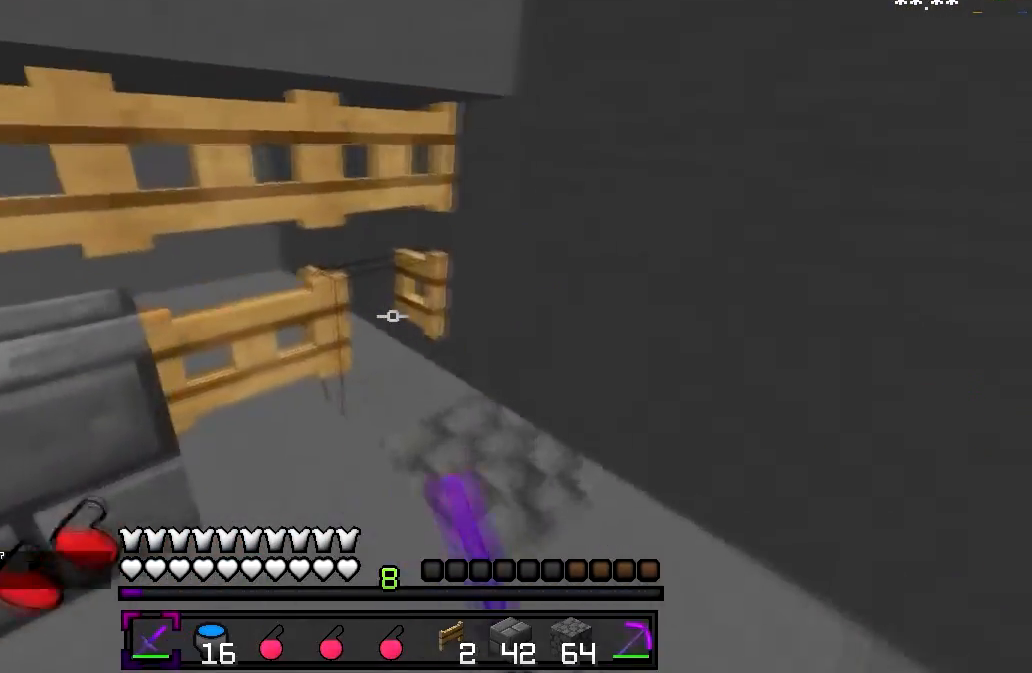
{"keys": ["a", "w"], "events": [[133, "d", "up"], [483, "a", "down"]]}
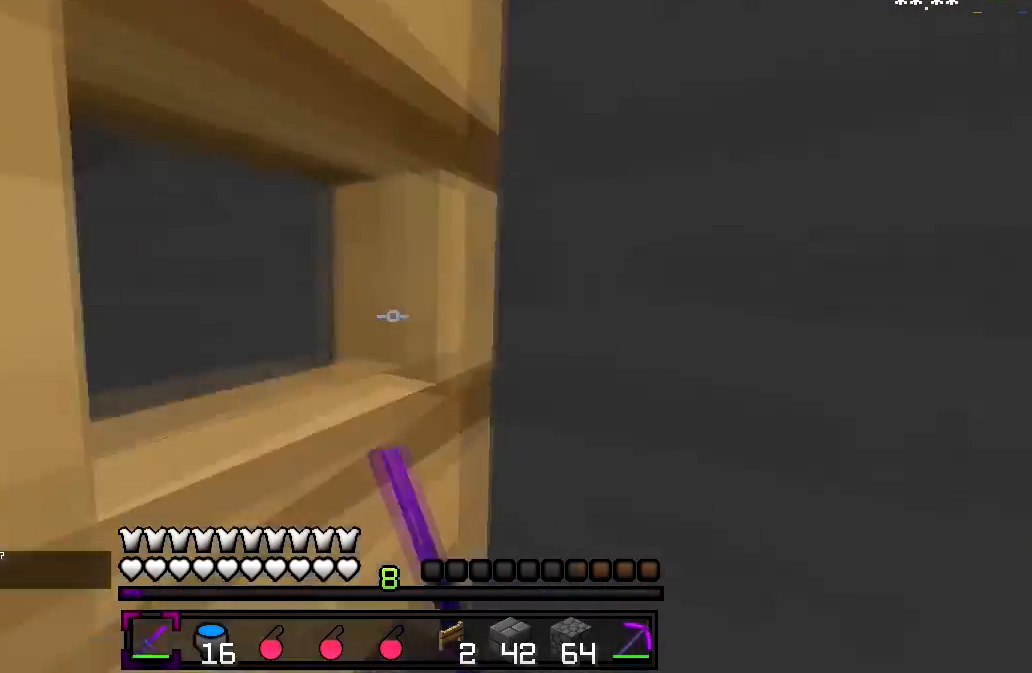
{"keys": ["s"], "events": [[33, "w", "up"], [133, "s", "down"], [183, "a", "up"]]}
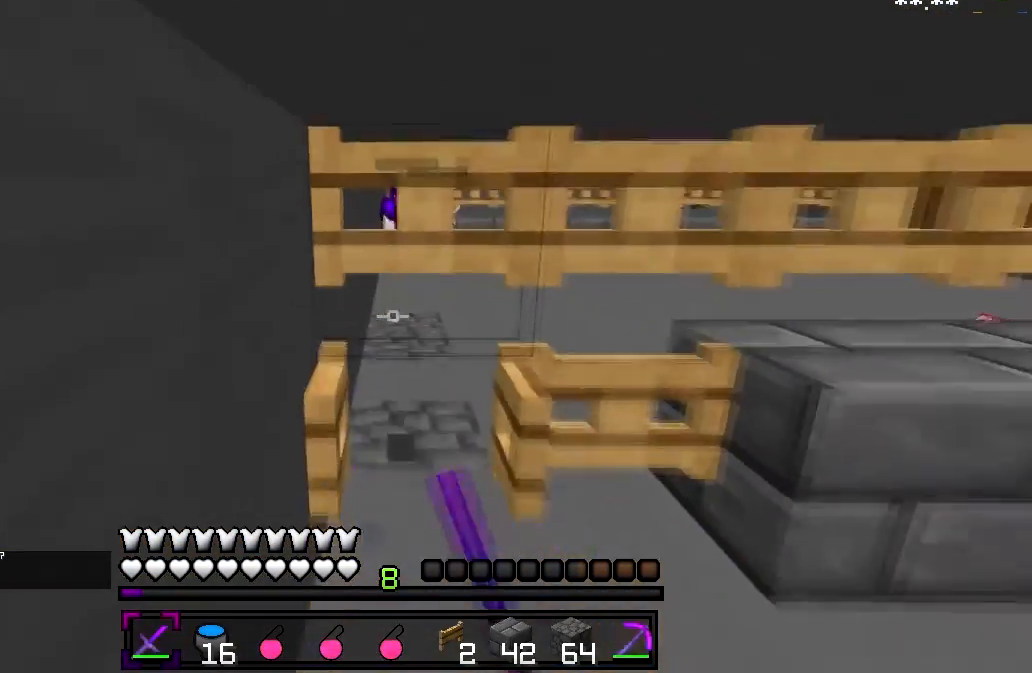
{"keys": [], "events": [[33, "s", "up"]]}
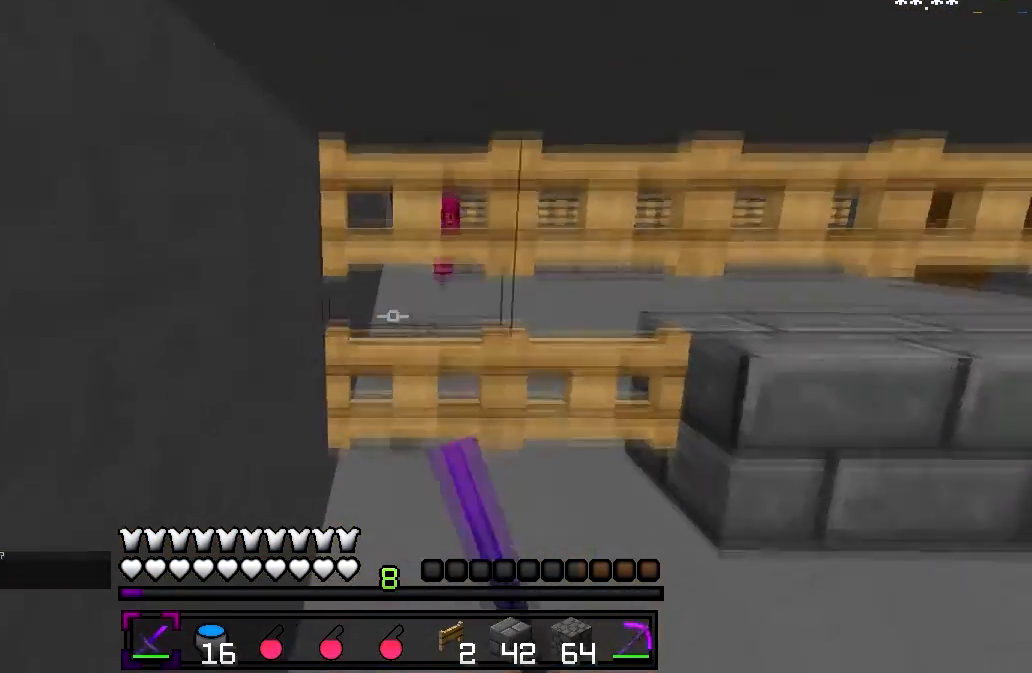
{"keys": [], "events": []}
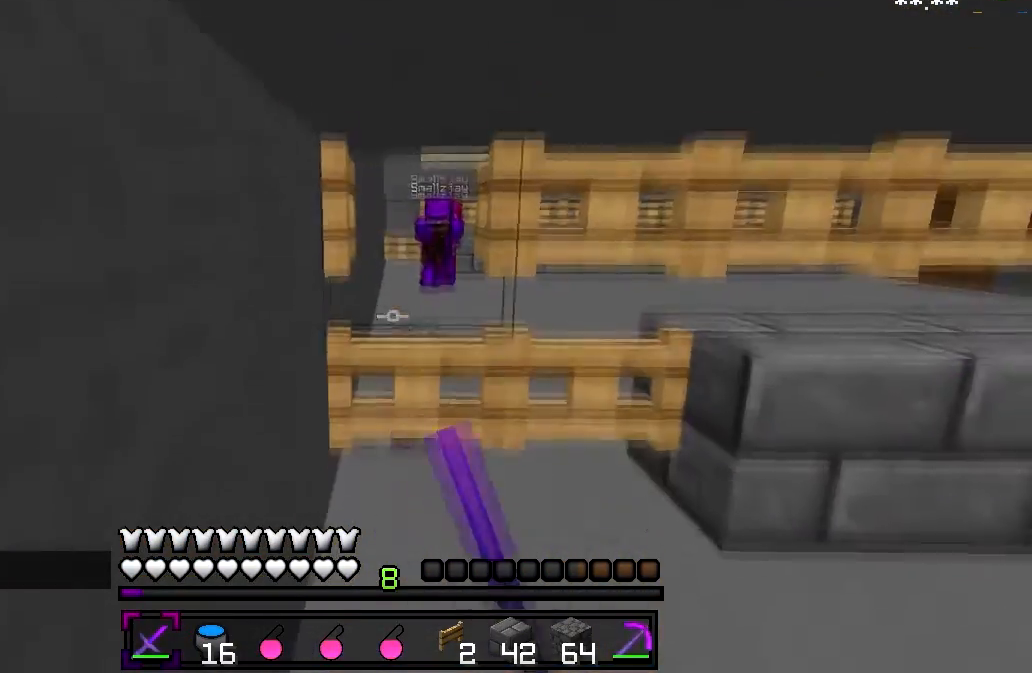
{"keys": [], "events": [[267, "w", "down"], [467, "w", "up"]]}
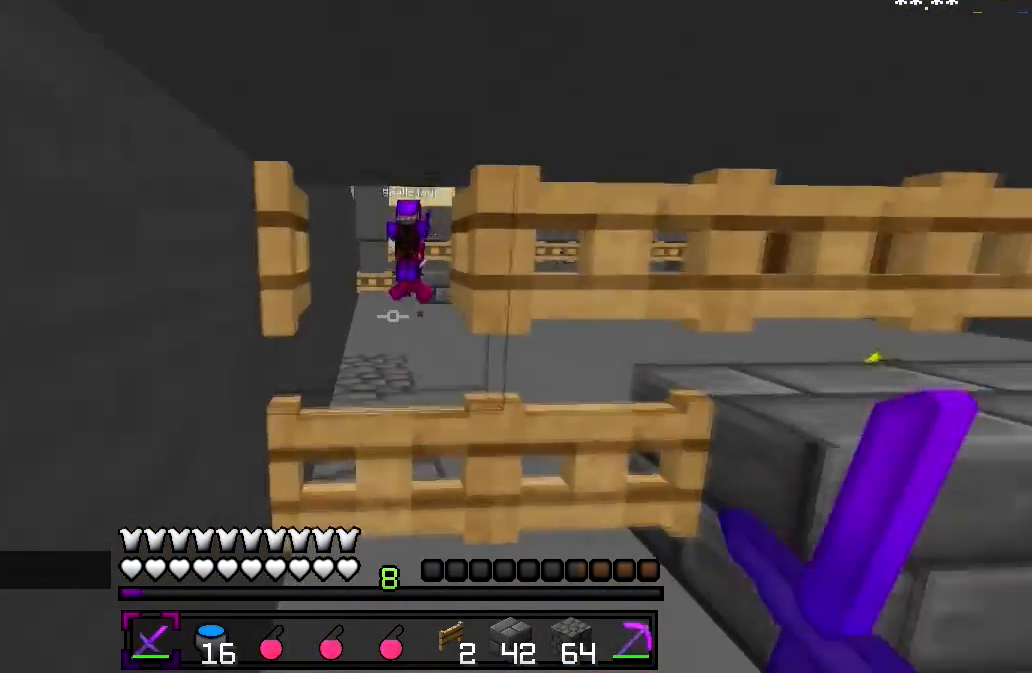
{"keys": [], "events": [[417, "s", "down"], [483, "s", "up"]]}
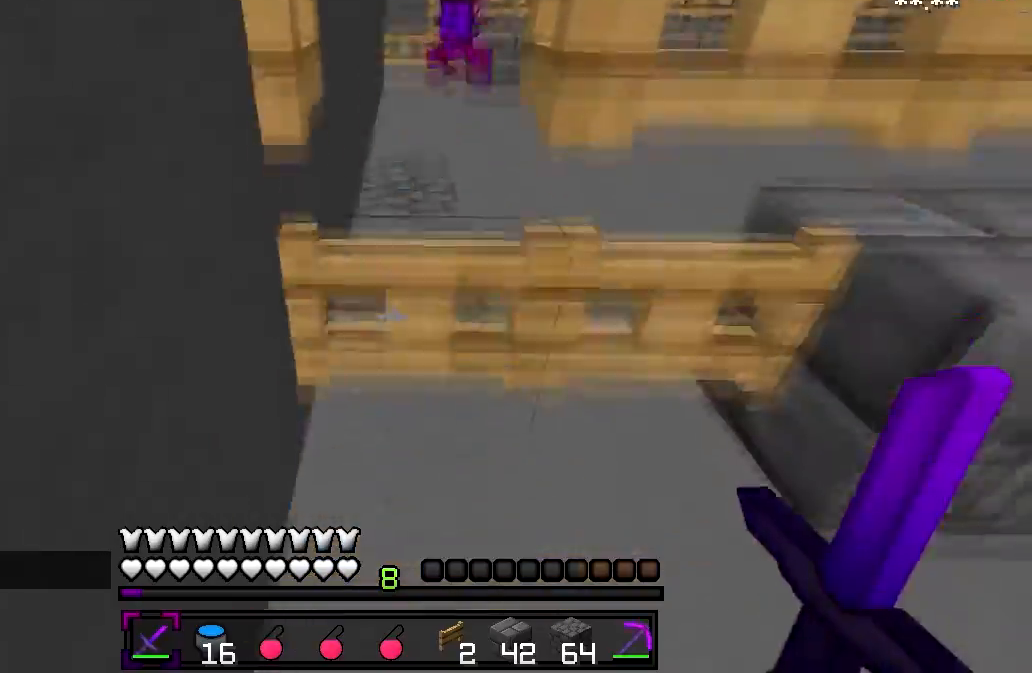
{"keys": ["w"], "events": [[67, "w", "down"]]}
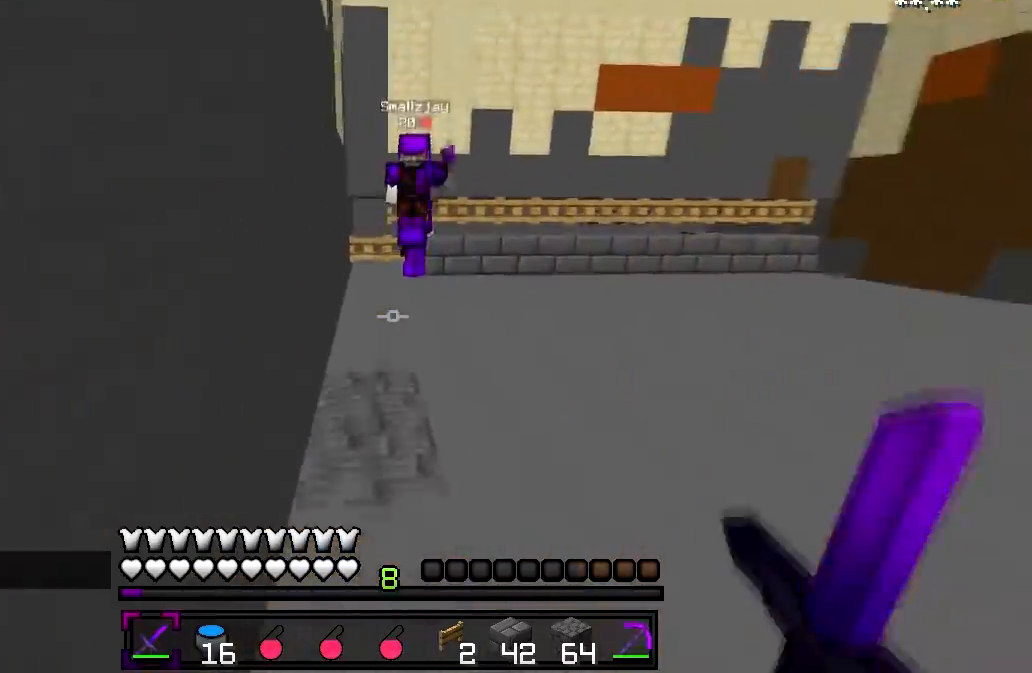
{"keys": ["w"], "events": []}
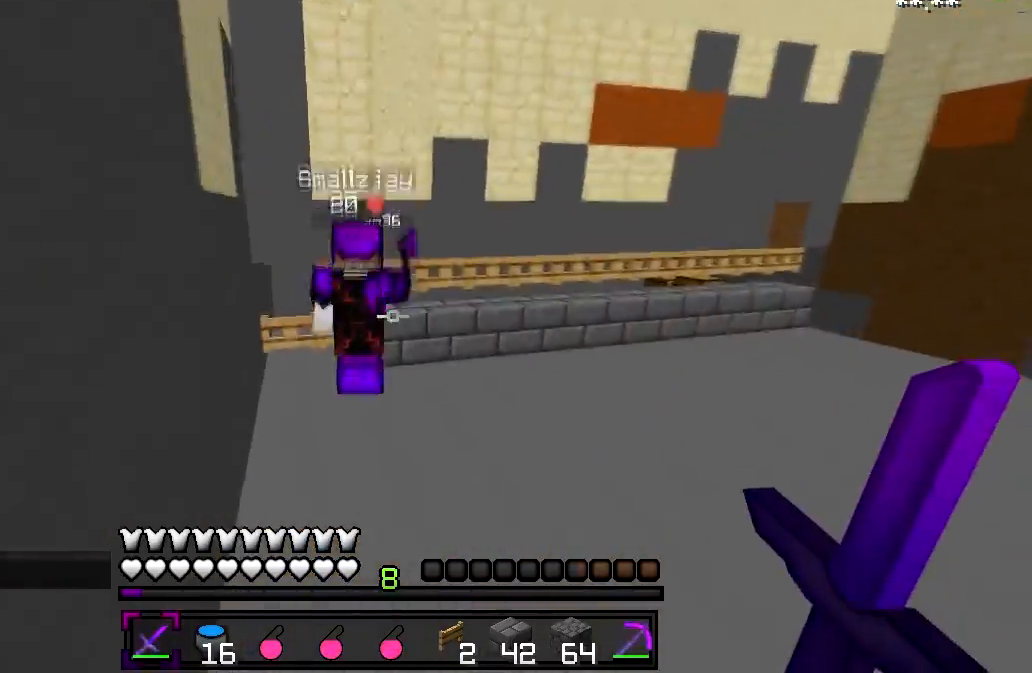
{"keys": ["d", "w"], "events": [[167, "d", "down"]]}
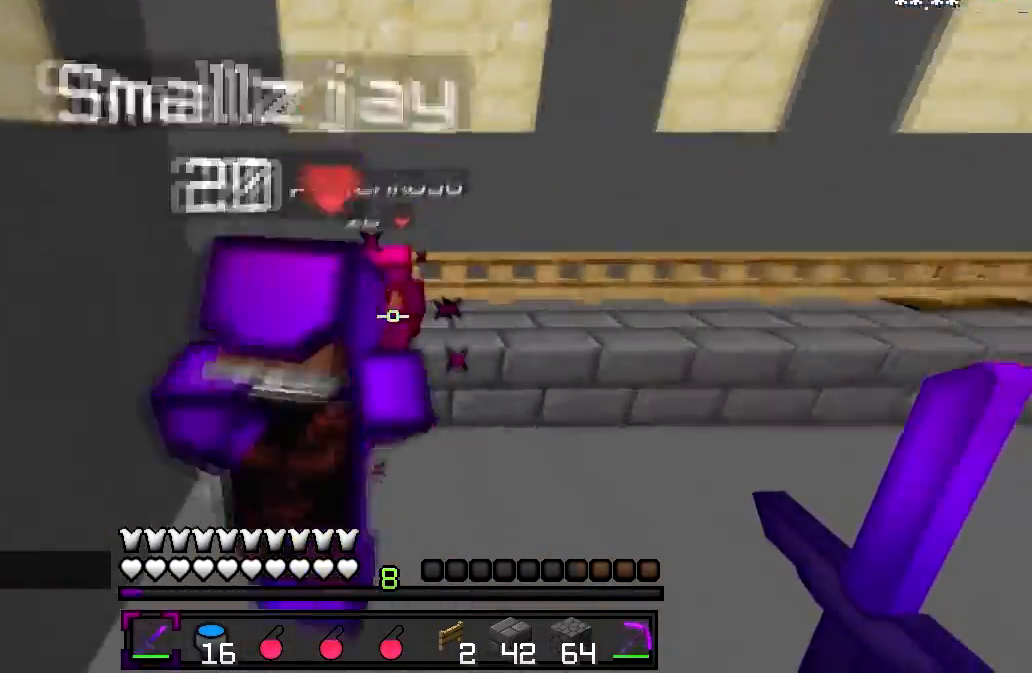
{"keys": [], "events": [[267, "d", "up"], [267, "w", "up"], [433, "a", "down"], [500, "a", "up"]]}
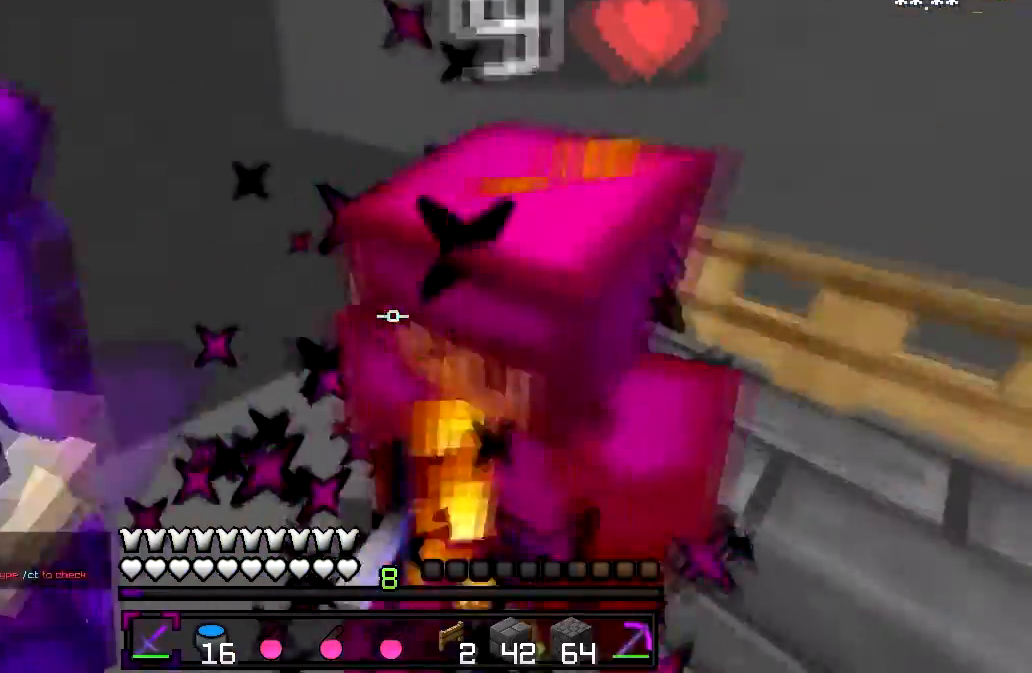
{"keys": ["d"], "events": [[133, "s", "down"], [333, "d", "down"], [333, "s", "up"]]}
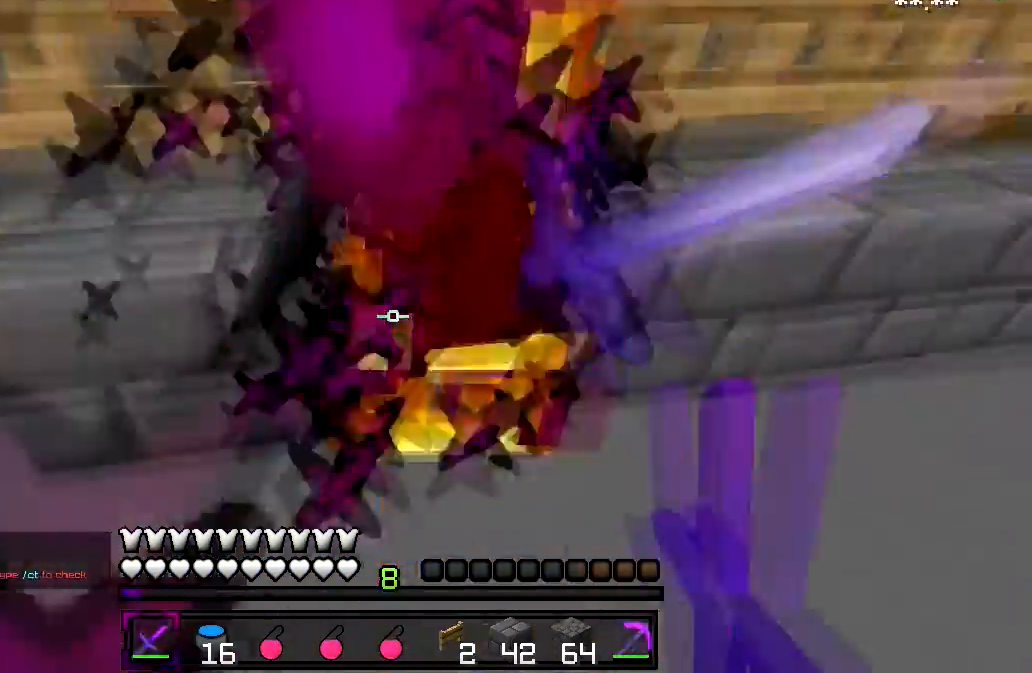
{"keys": ["d"], "events": []}
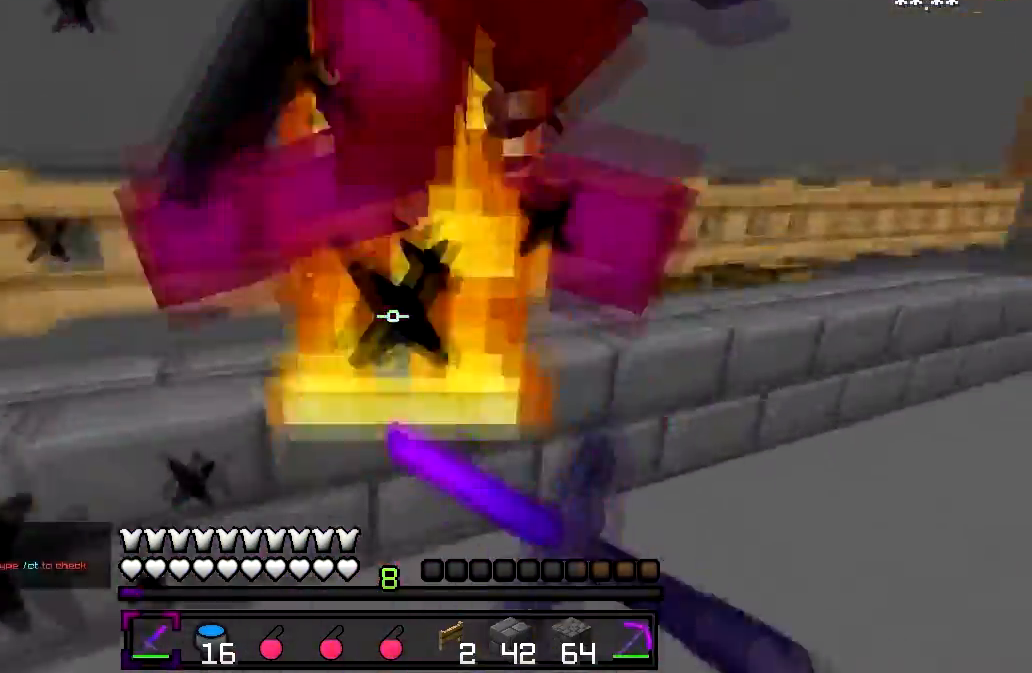
{"keys": ["d"], "events": [[167, "s", "down"], [317, "s", "up"]]}
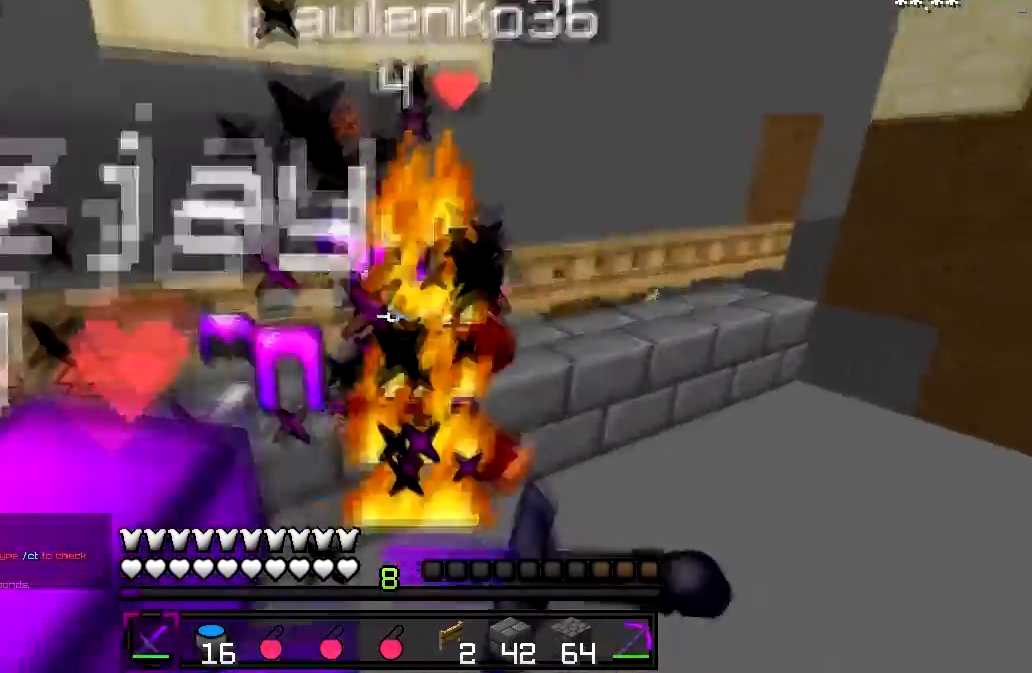
{"keys": ["a"], "events": [[83, "d", "up"], [433, "a", "down"]]}